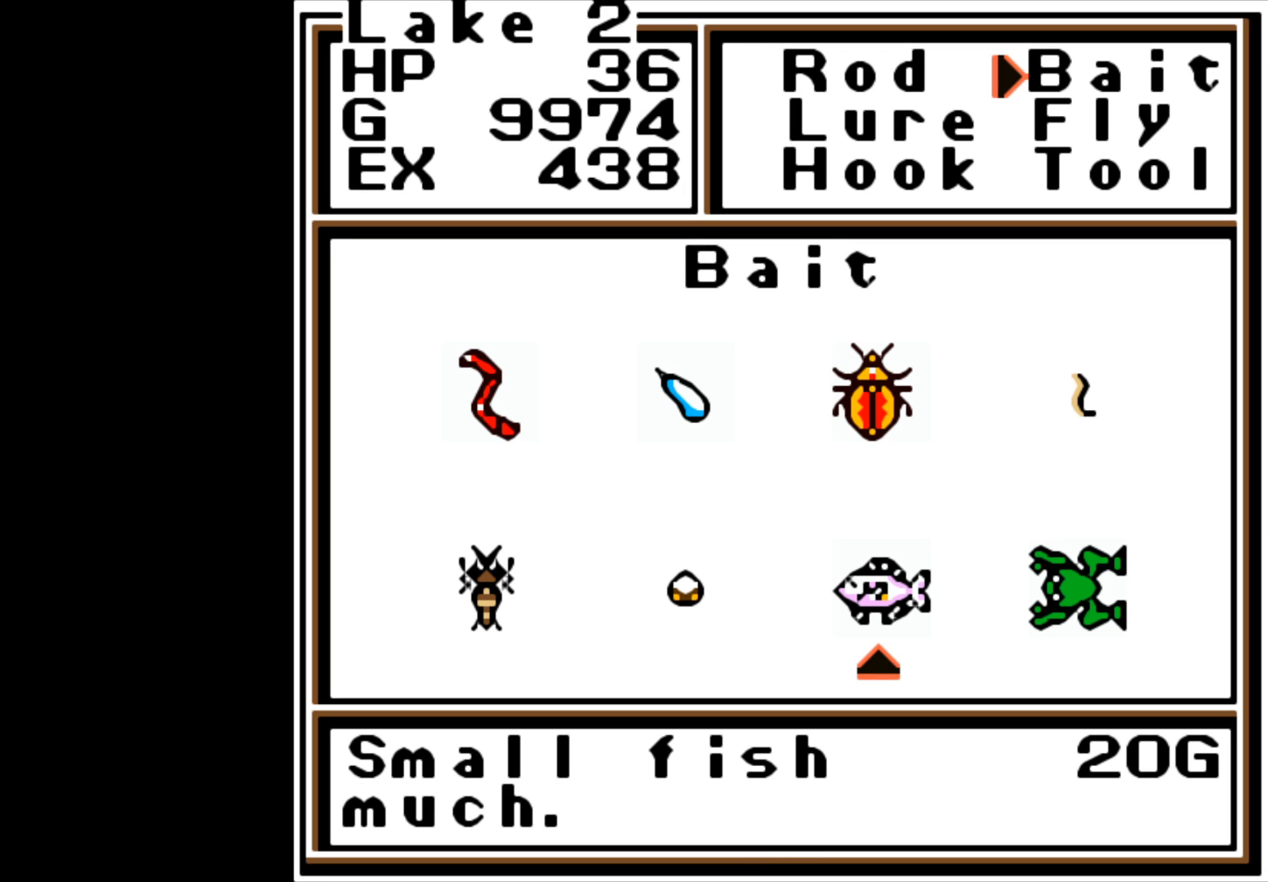
Gameplay with a controller (Xbox layout); each line is a JSON object with the inputs held at the frame after it. "events" lists button and stick changes between this image and that frame as [ms after this image, input, new state], when the widget could be followed in between.
{"buttons": [], "left_stick": "center", "right_stick": "center", "events": []}
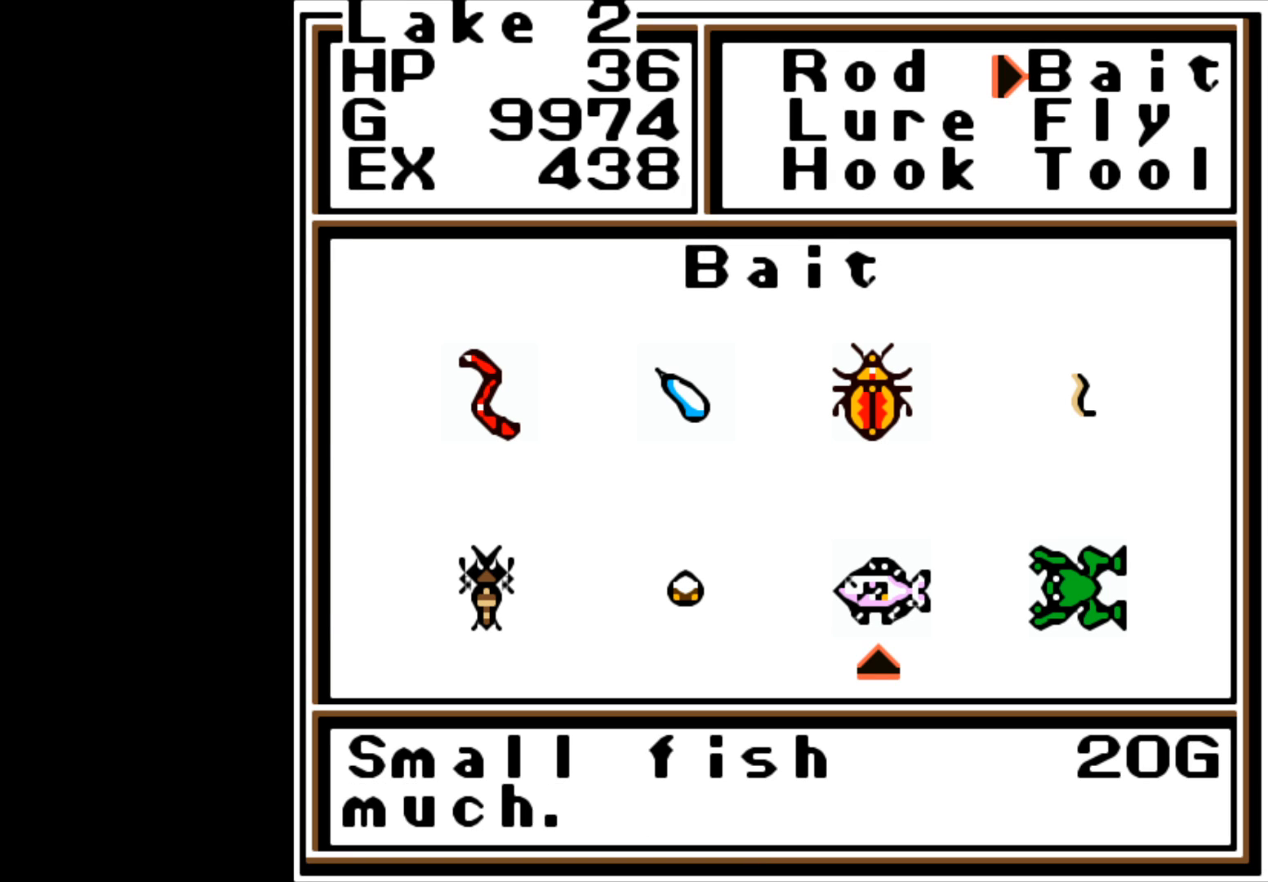
{"buttons": [], "left_stick": "center", "right_stick": "center", "events": [[267, "B", "down"], [450, "B", "up"]]}
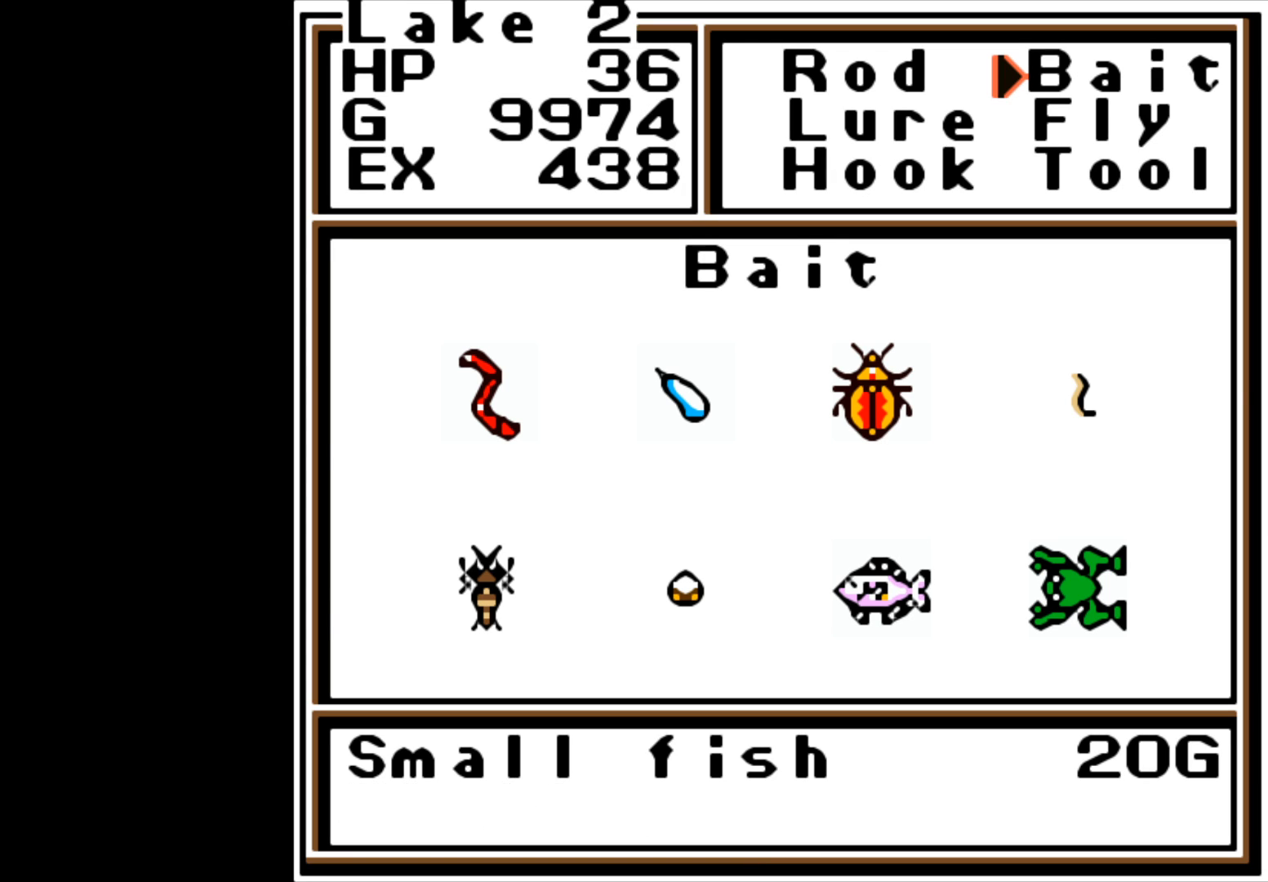
{"buttons": [], "left_stick": "center", "right_stick": "center", "events": [[167, "B", "down"], [333, "B", "up"]]}
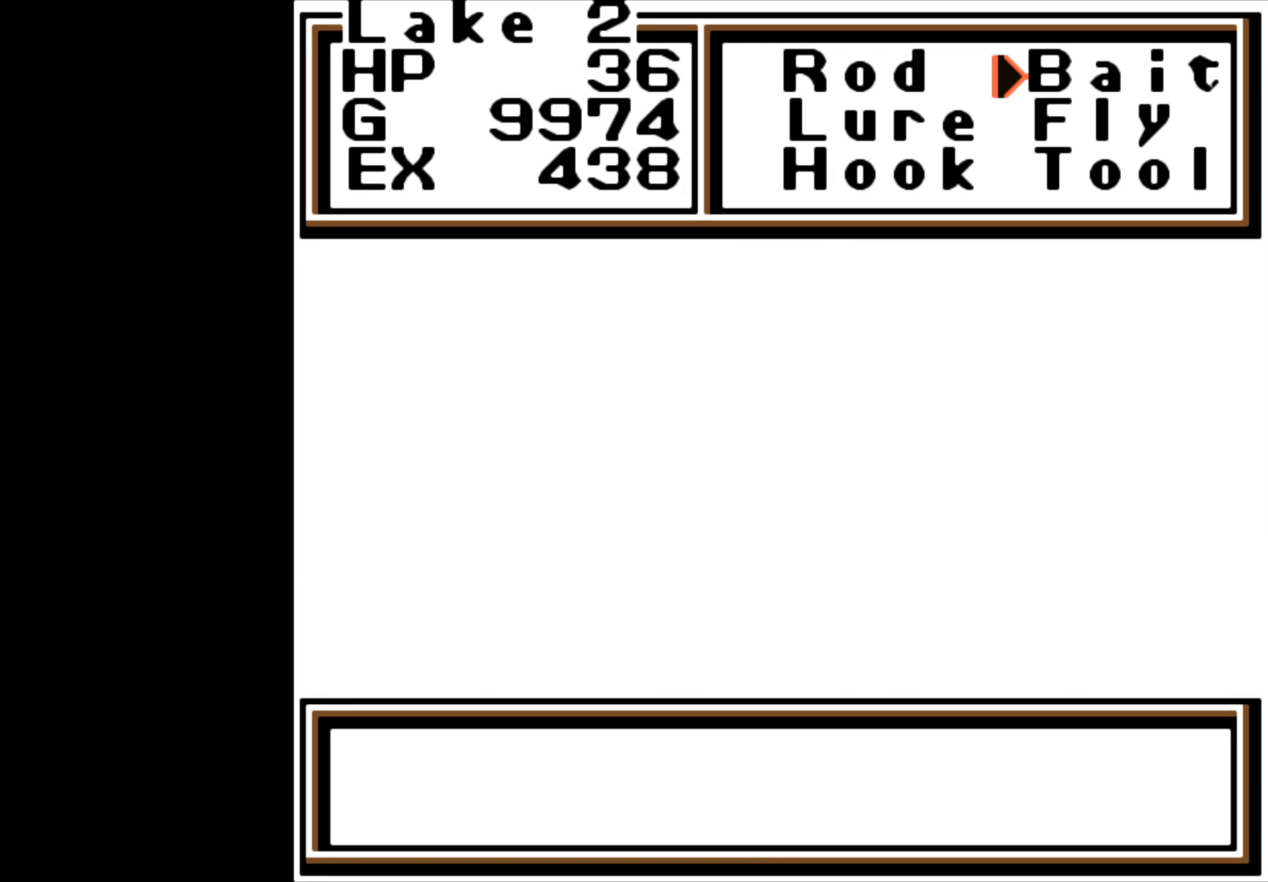
{"buttons": [], "left_stick": "center", "right_stick": "center", "events": []}
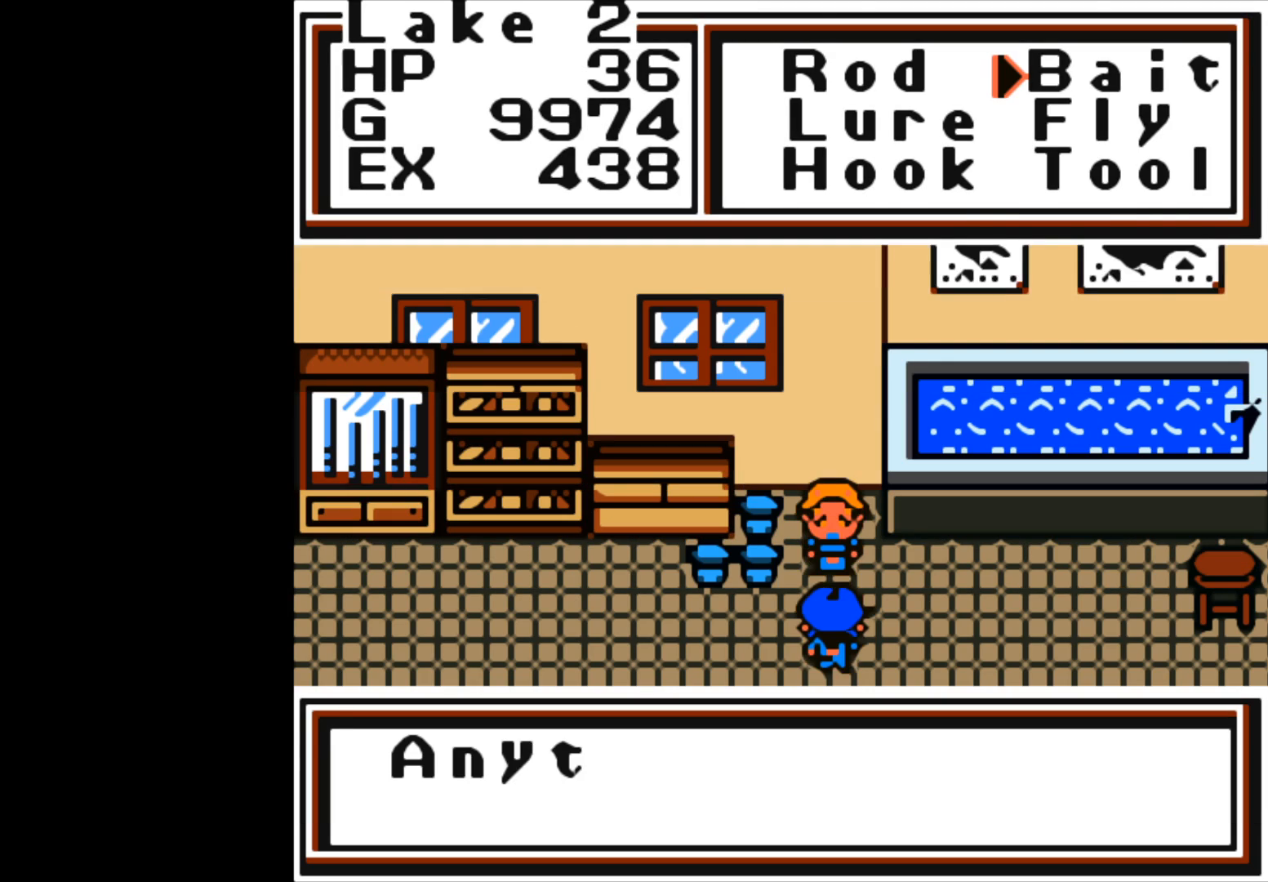
{"buttons": [], "left_stick": "center", "right_stick": "center", "events": [[133, "B", "down"], [317, "B", "up"]]}
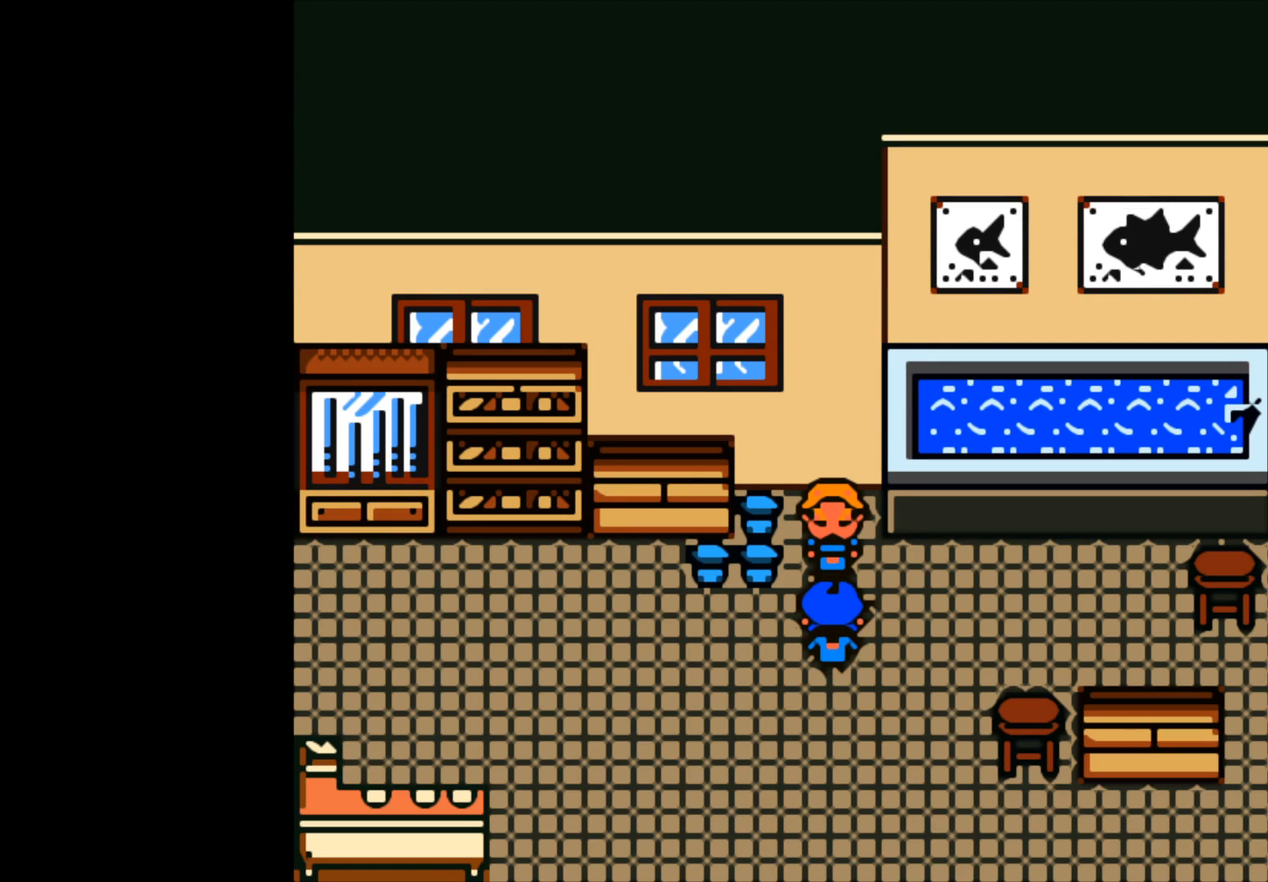
{"buttons": [], "left_stick": "down", "right_stick": "center", "events": [[217, "left_stick", "down"]]}
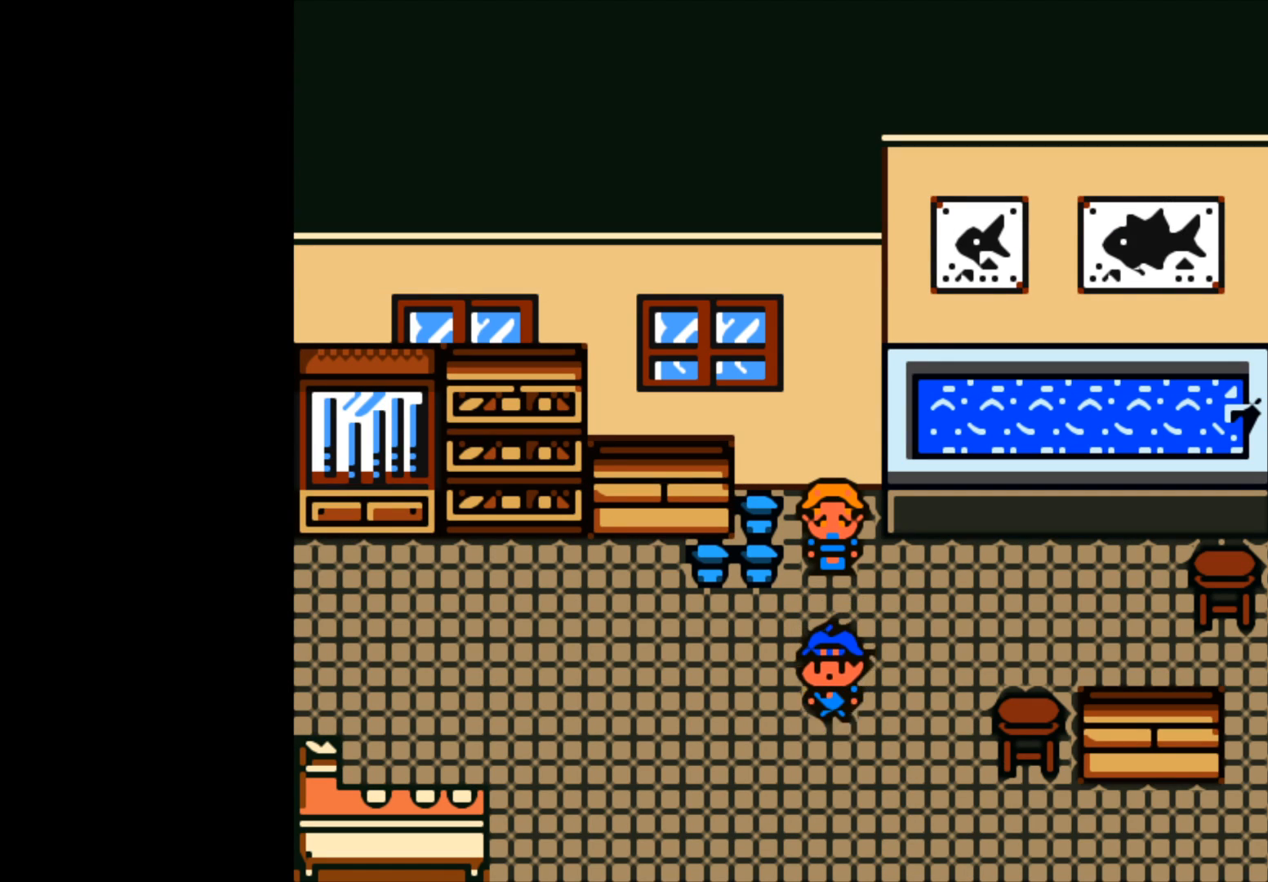
{"buttons": [], "left_stick": "down", "right_stick": "center", "events": []}
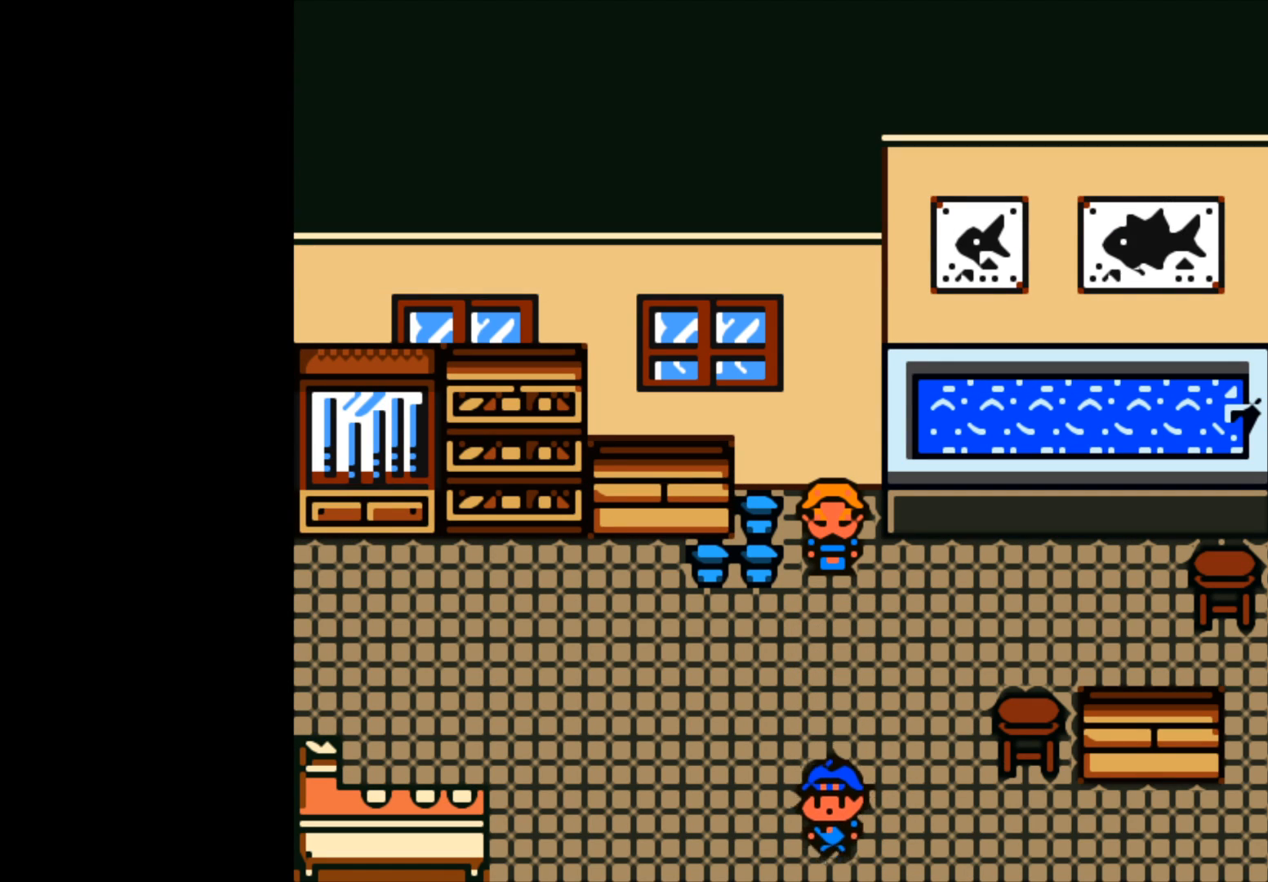
{"buttons": [], "left_stick": "center", "right_stick": "center", "events": [[200, "left_stick", "center"]]}
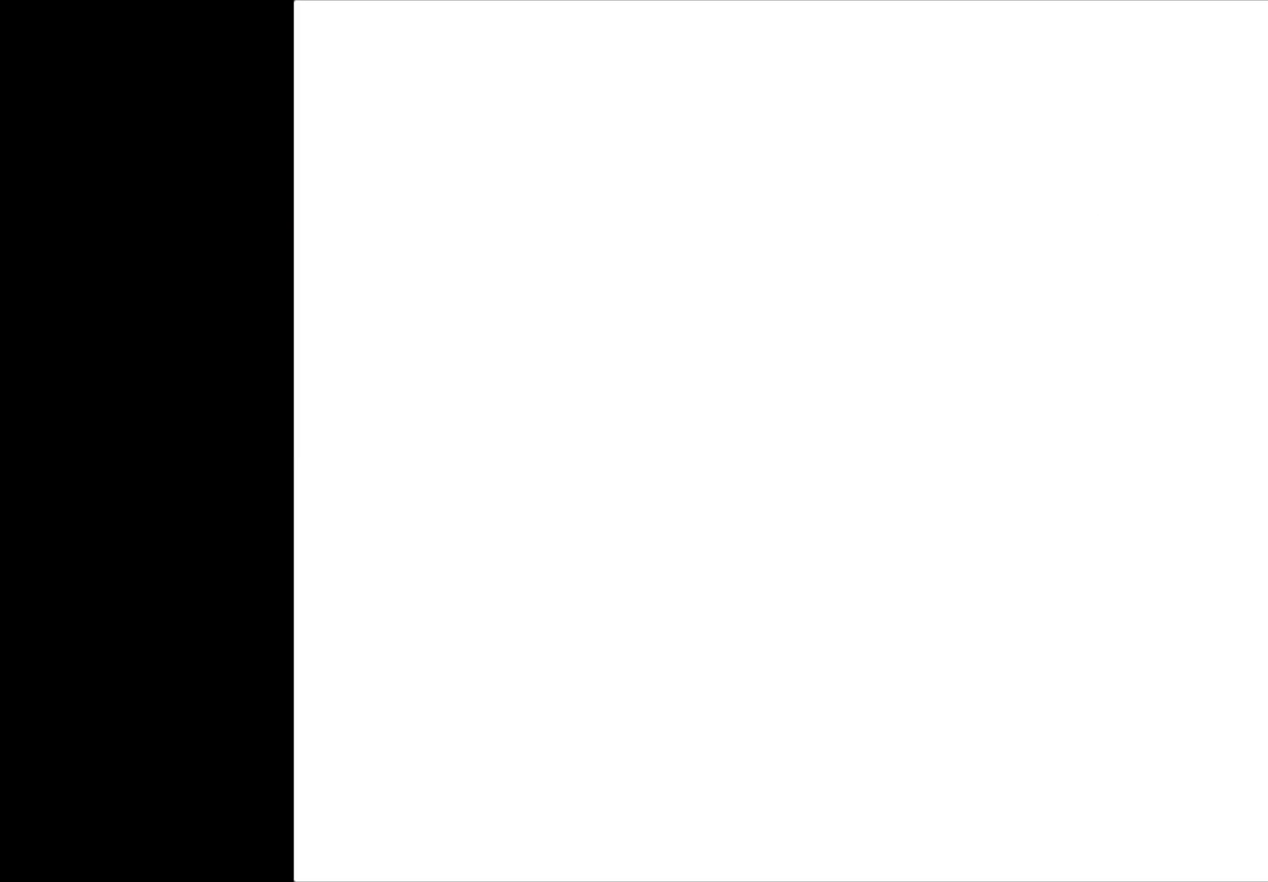
{"buttons": [], "left_stick": "center", "right_stick": "center", "events": []}
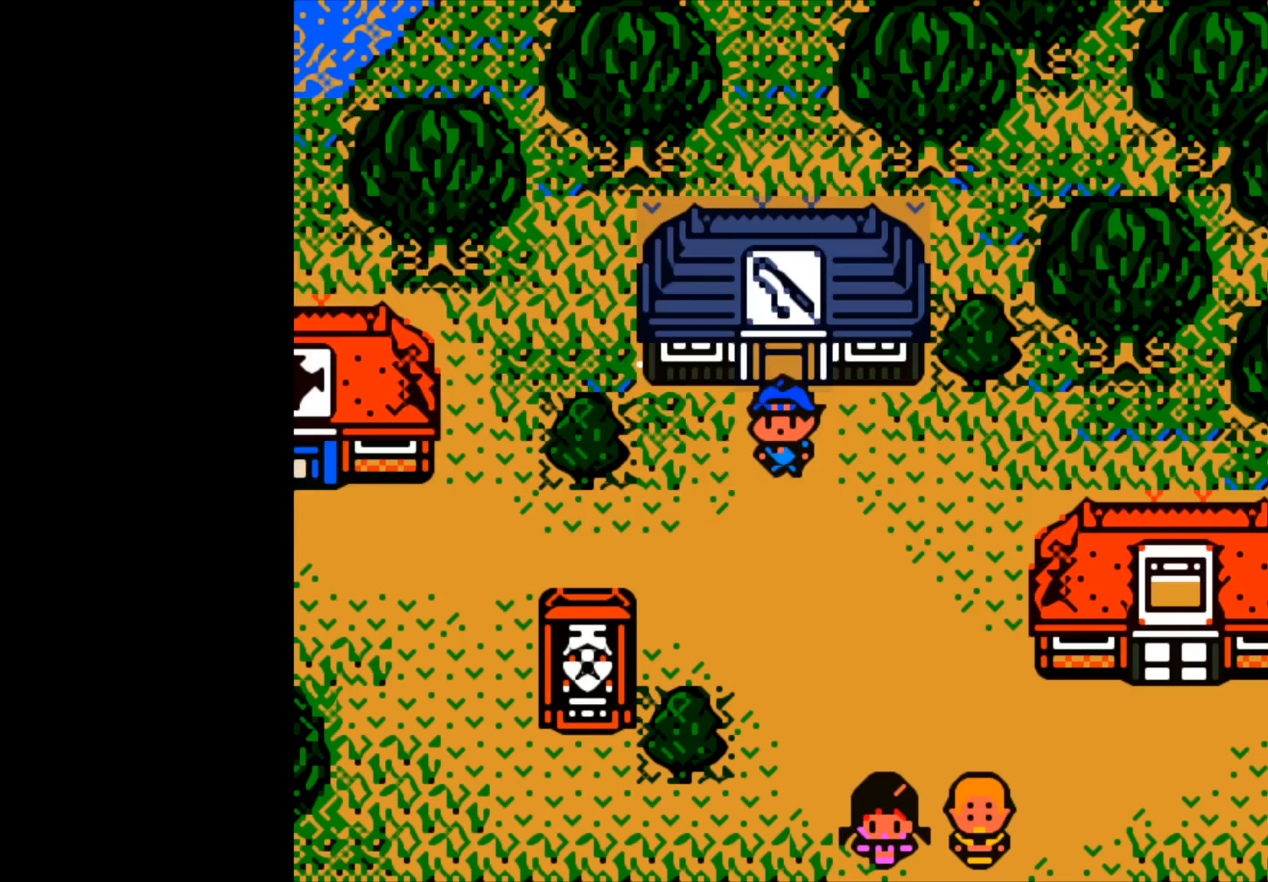
{"buttons": [], "left_stick": "down", "right_stick": "center", "events": [[300, "left_stick", "down"]]}
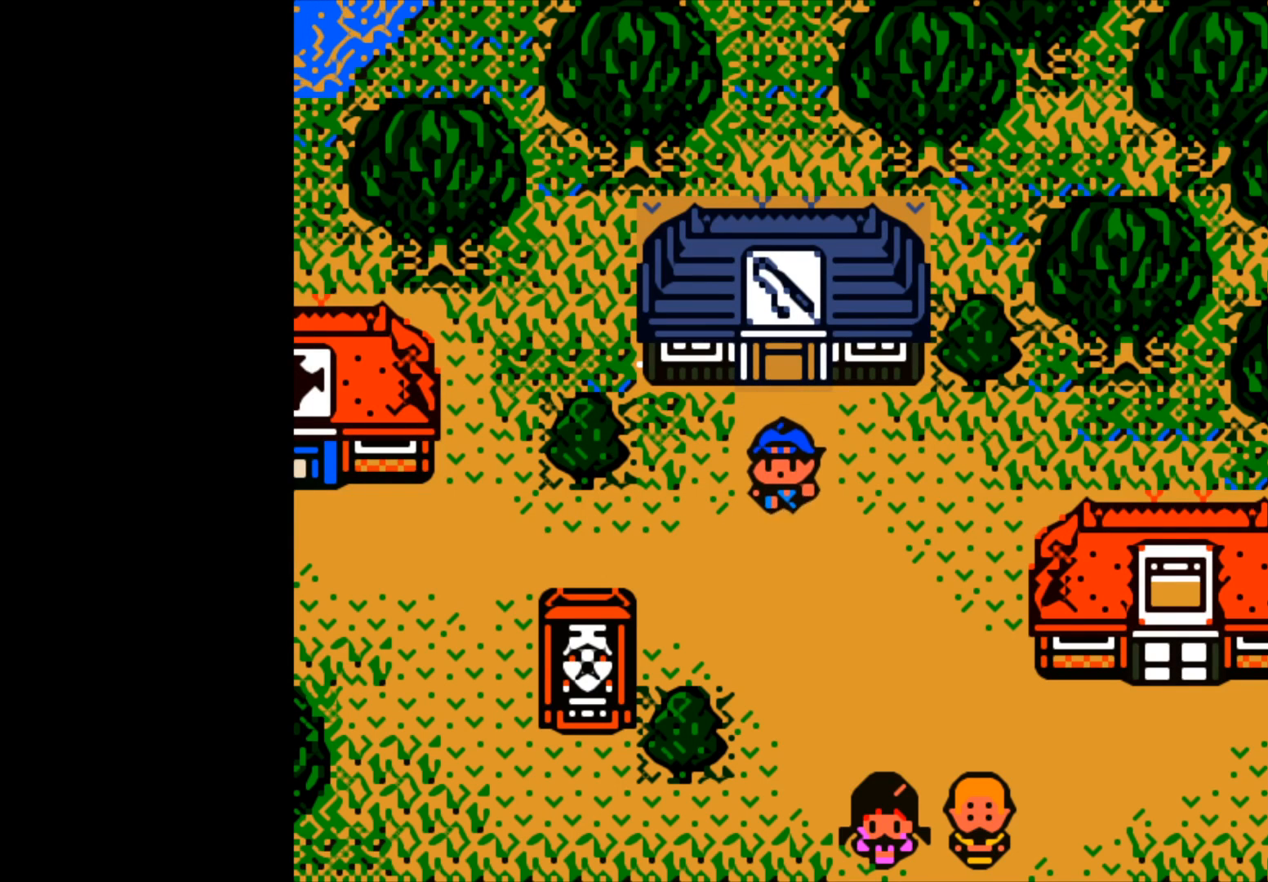
{"buttons": [], "left_stick": "down", "right_stick": "center", "events": []}
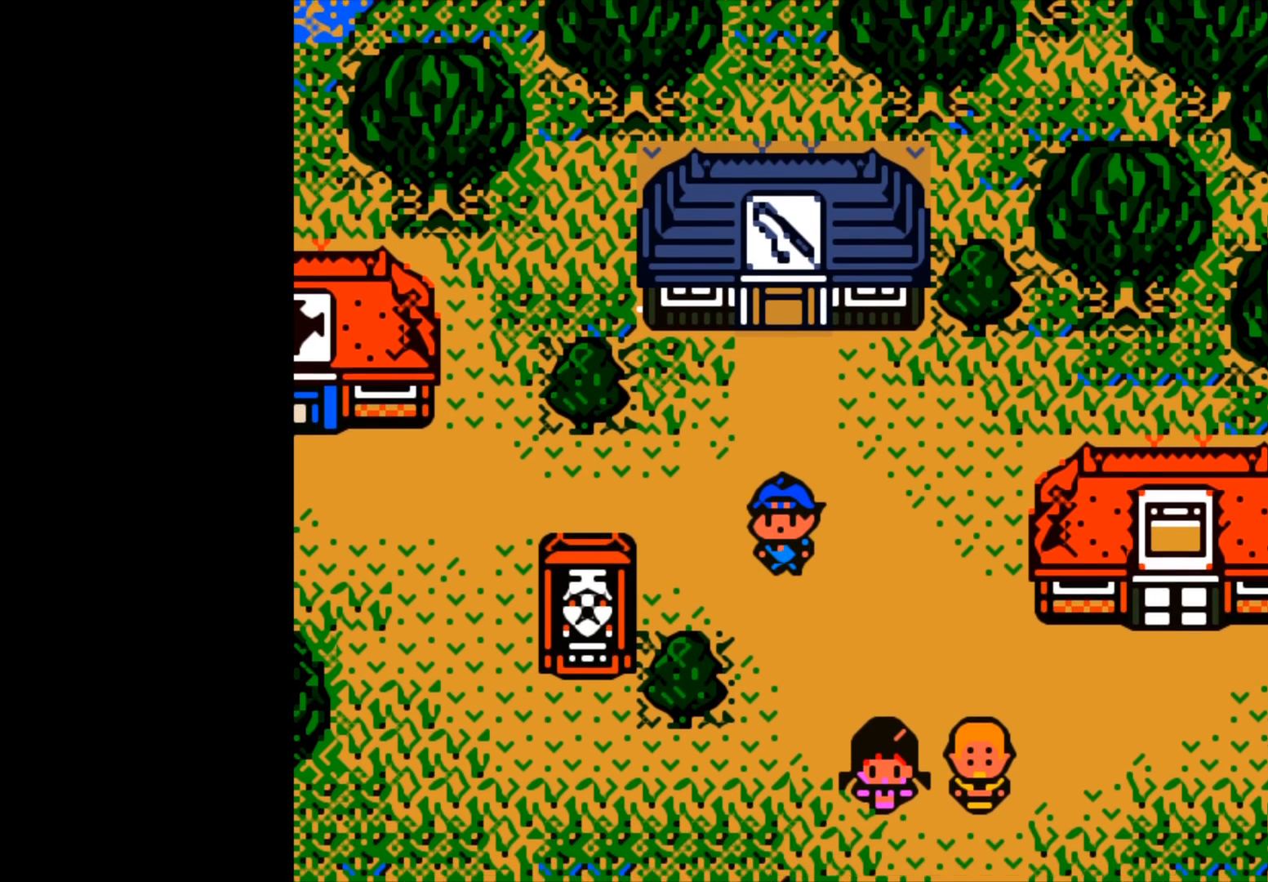
{"buttons": [], "left_stick": "down", "right_stick": "center", "events": [[50, "left_stick", "center"], [500, "left_stick", "down"]]}
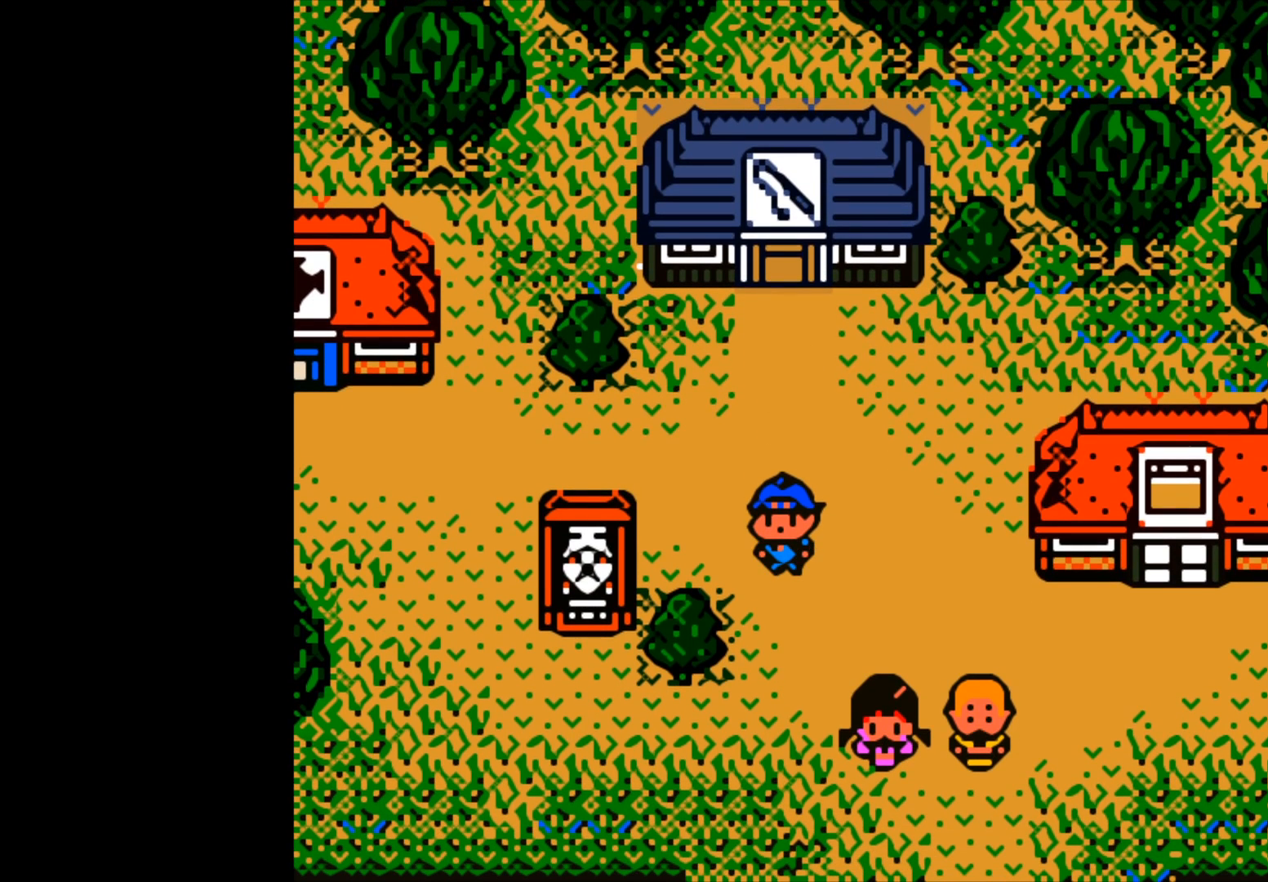
{"buttons": [], "left_stick": "right", "right_stick": "center", "events": [[217, "left_stick", "center"], [283, "left_stick", "right"]]}
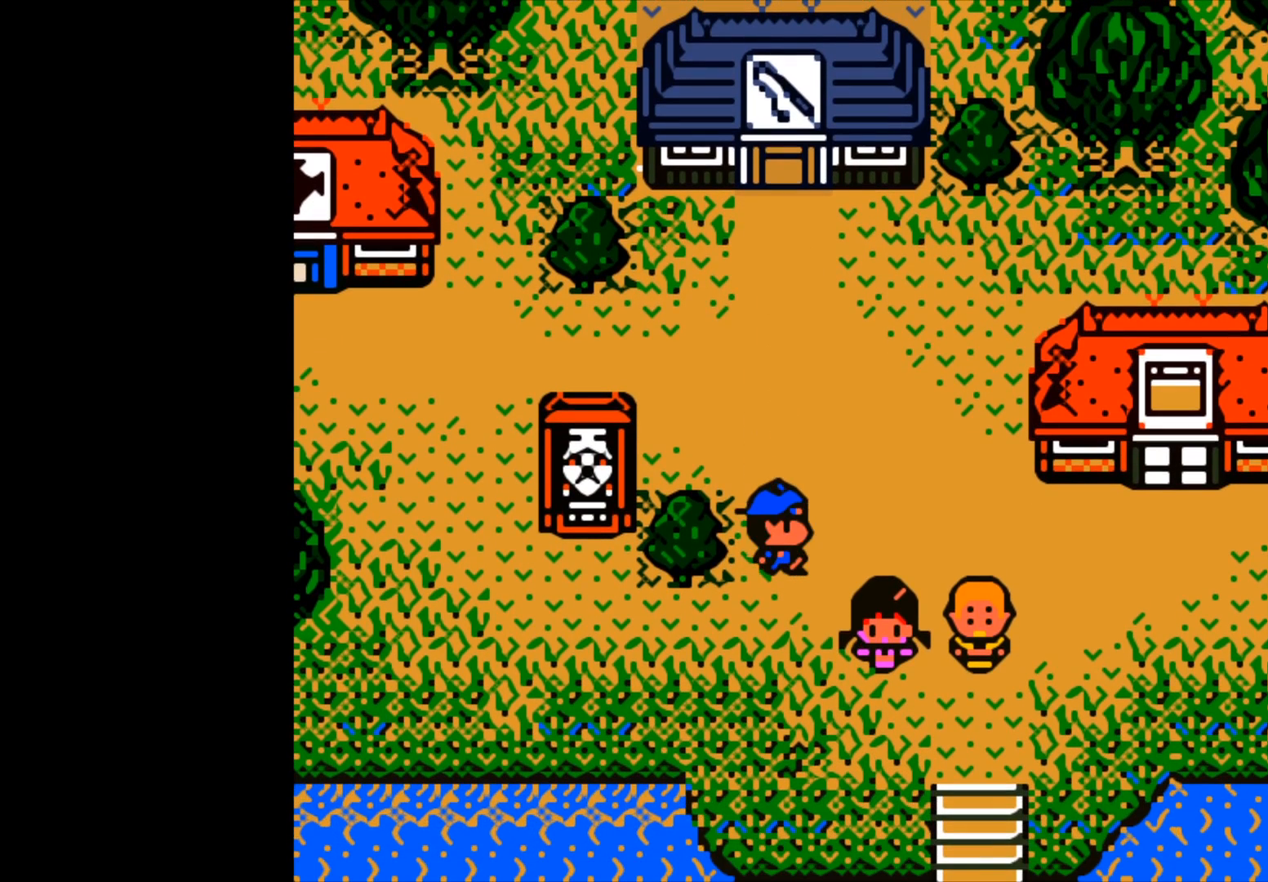
{"buttons": [], "left_stick": "right", "right_stick": "center", "events": []}
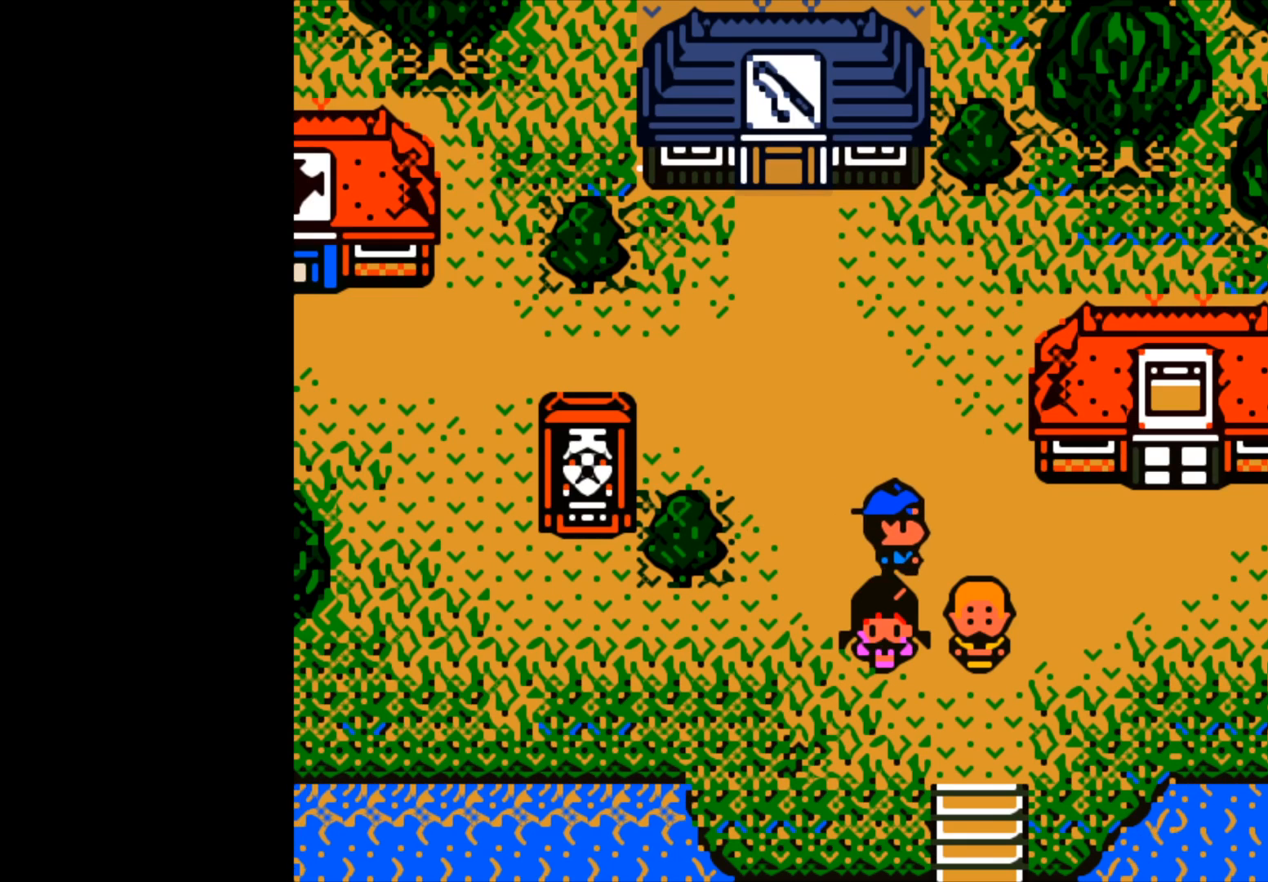
{"buttons": [], "left_stick": "right", "right_stick": "center", "events": []}
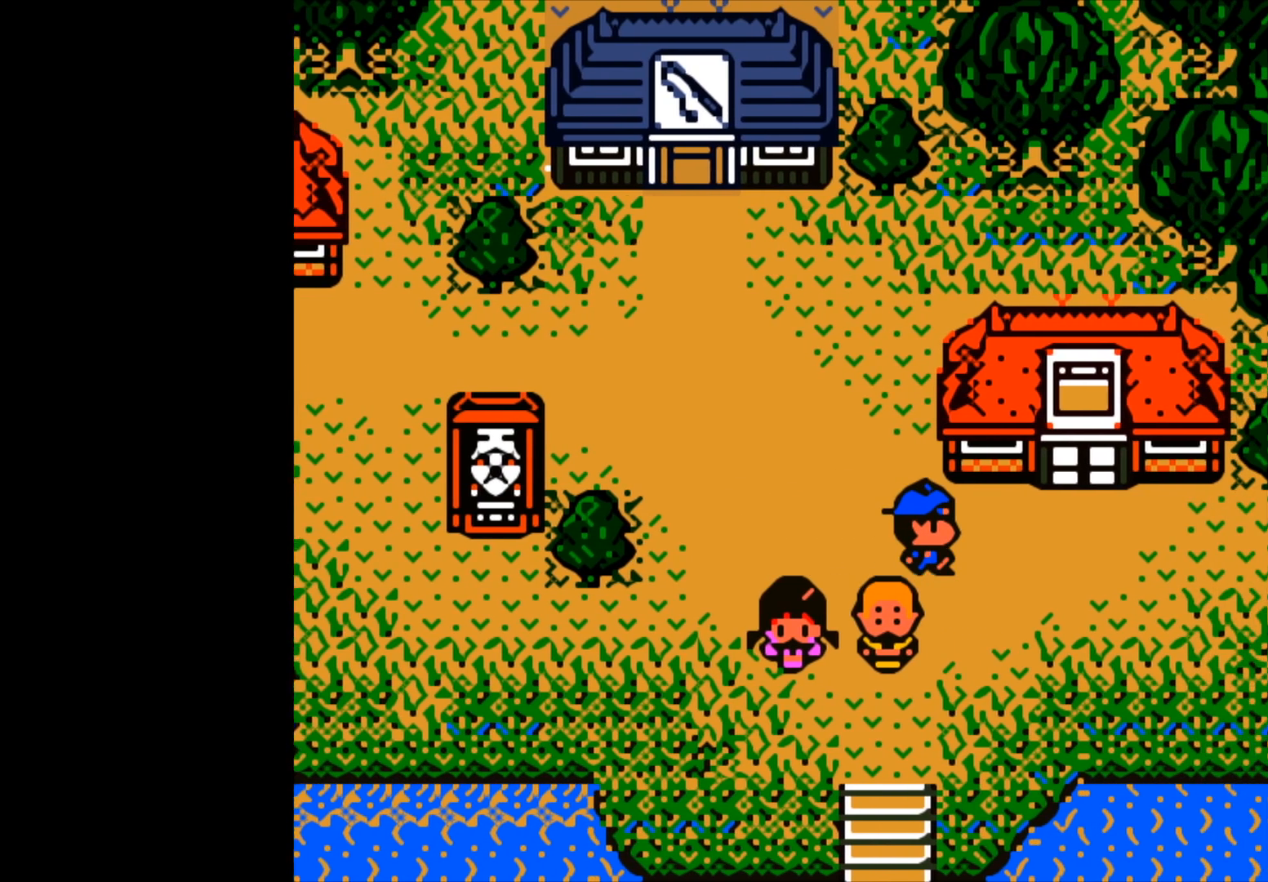
{"buttons": [], "left_stick": "right", "right_stick": "center", "events": []}
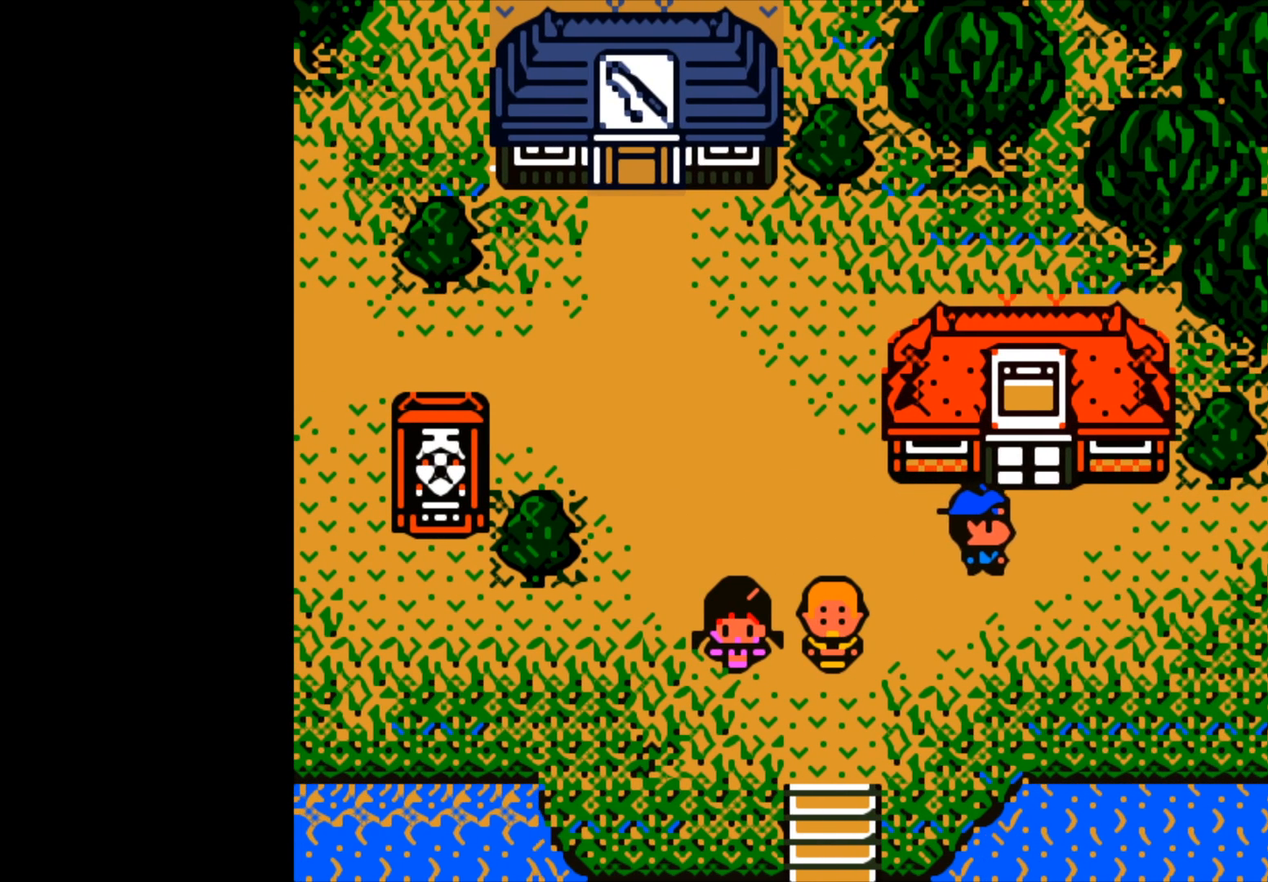
{"buttons": [], "left_stick": "up", "right_stick": "center", "events": [[83, "left_stick", "up"]]}
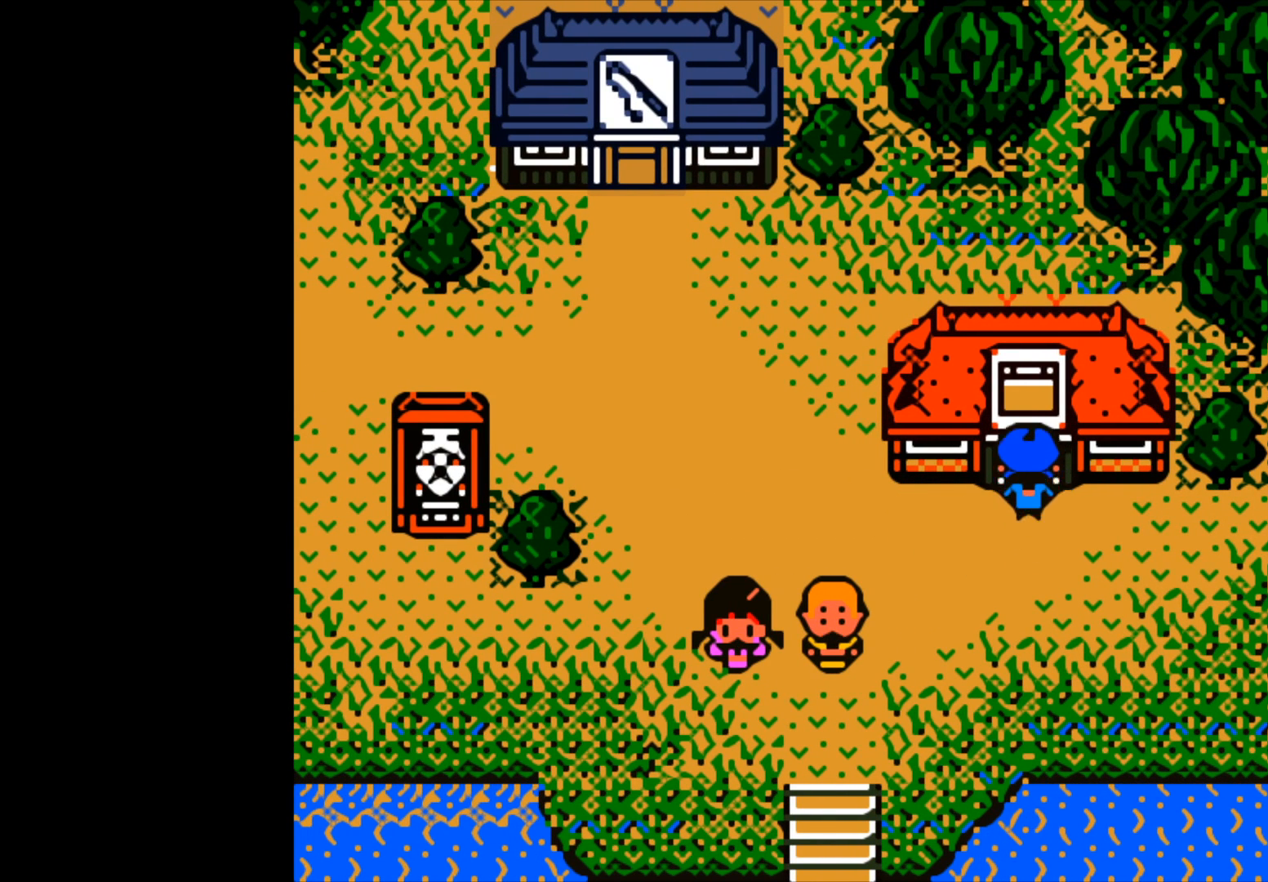
{"buttons": [], "left_stick": "center", "right_stick": "center", "events": [[367, "left_stick", "center"]]}
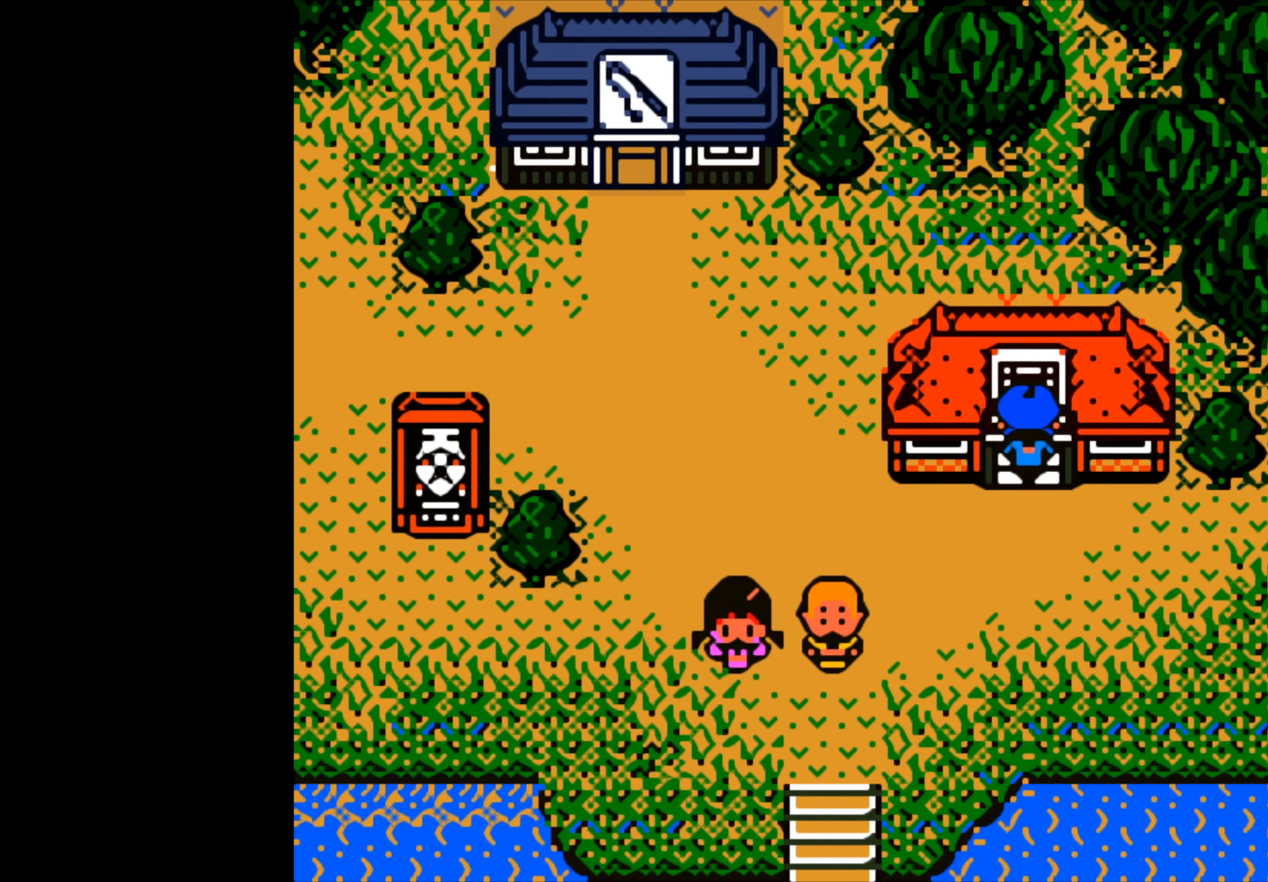
{"buttons": [], "left_stick": "center", "right_stick": "center", "events": []}
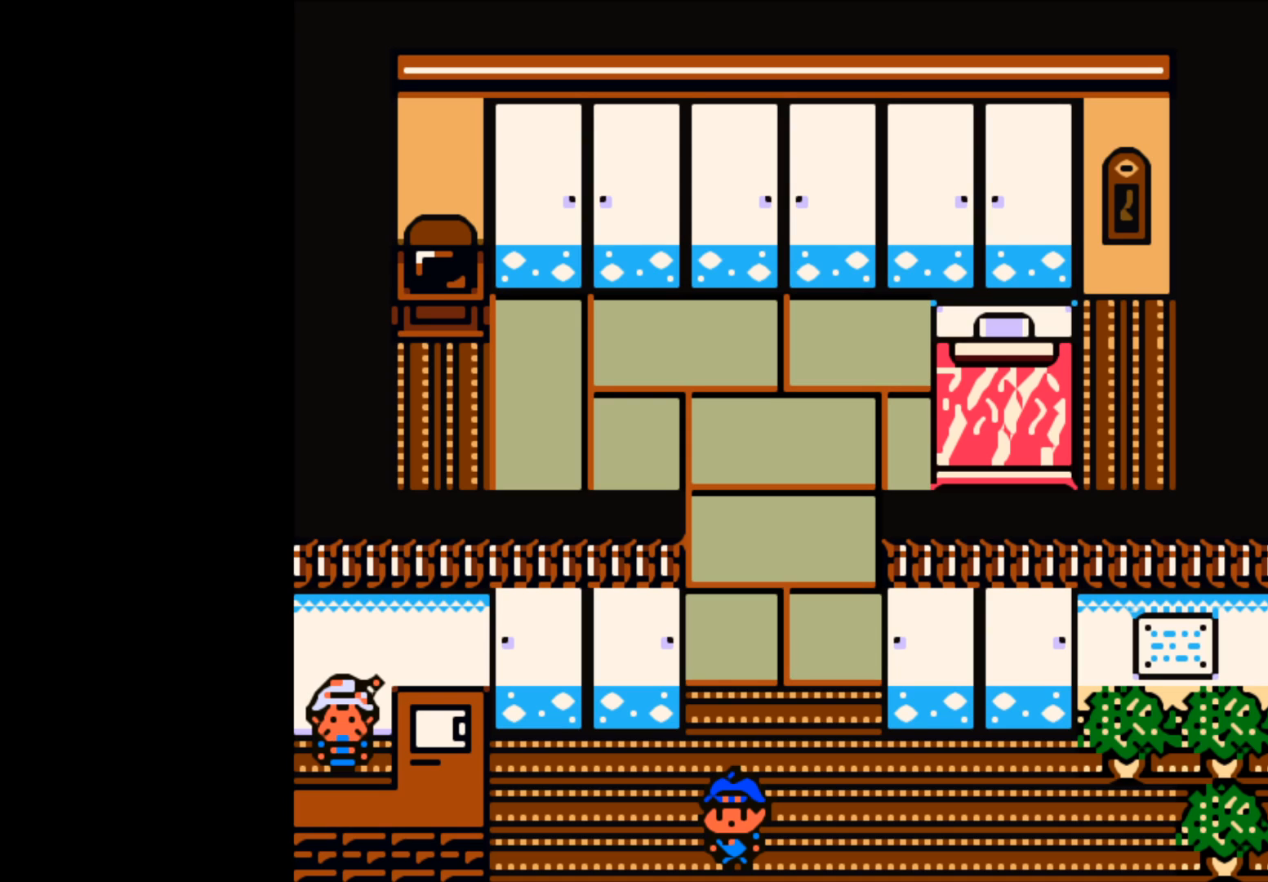
{"buttons": [], "left_stick": "left", "right_stick": "center", "events": [[350, "left_stick", "left"]]}
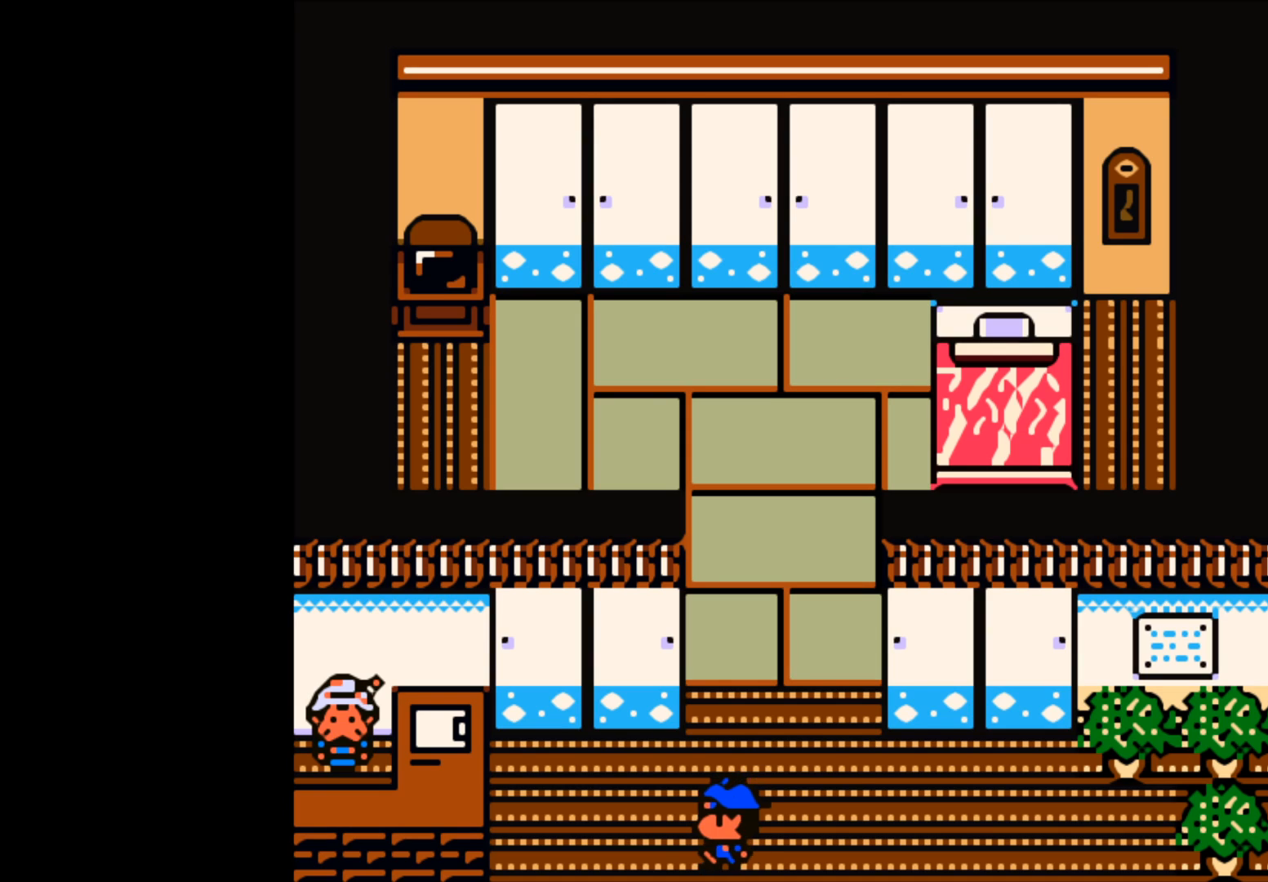
{"buttons": [], "left_stick": "up", "right_stick": "center", "events": [[250, "left_stick", "center"], [333, "left_stick", "up"]]}
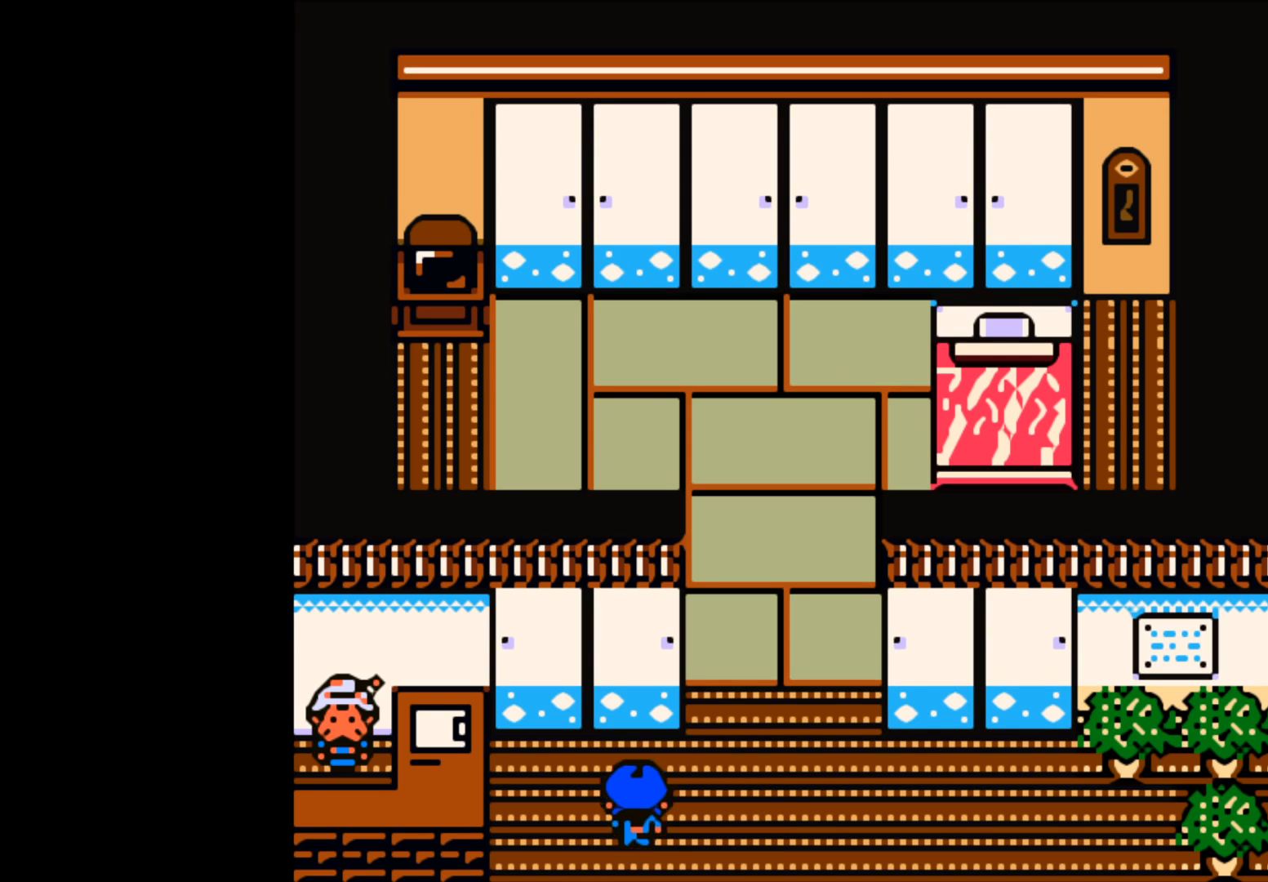
{"buttons": [], "left_stick": "left", "right_stick": "center", "events": [[67, "left_stick", "center"], [217, "left_stick", "left"]]}
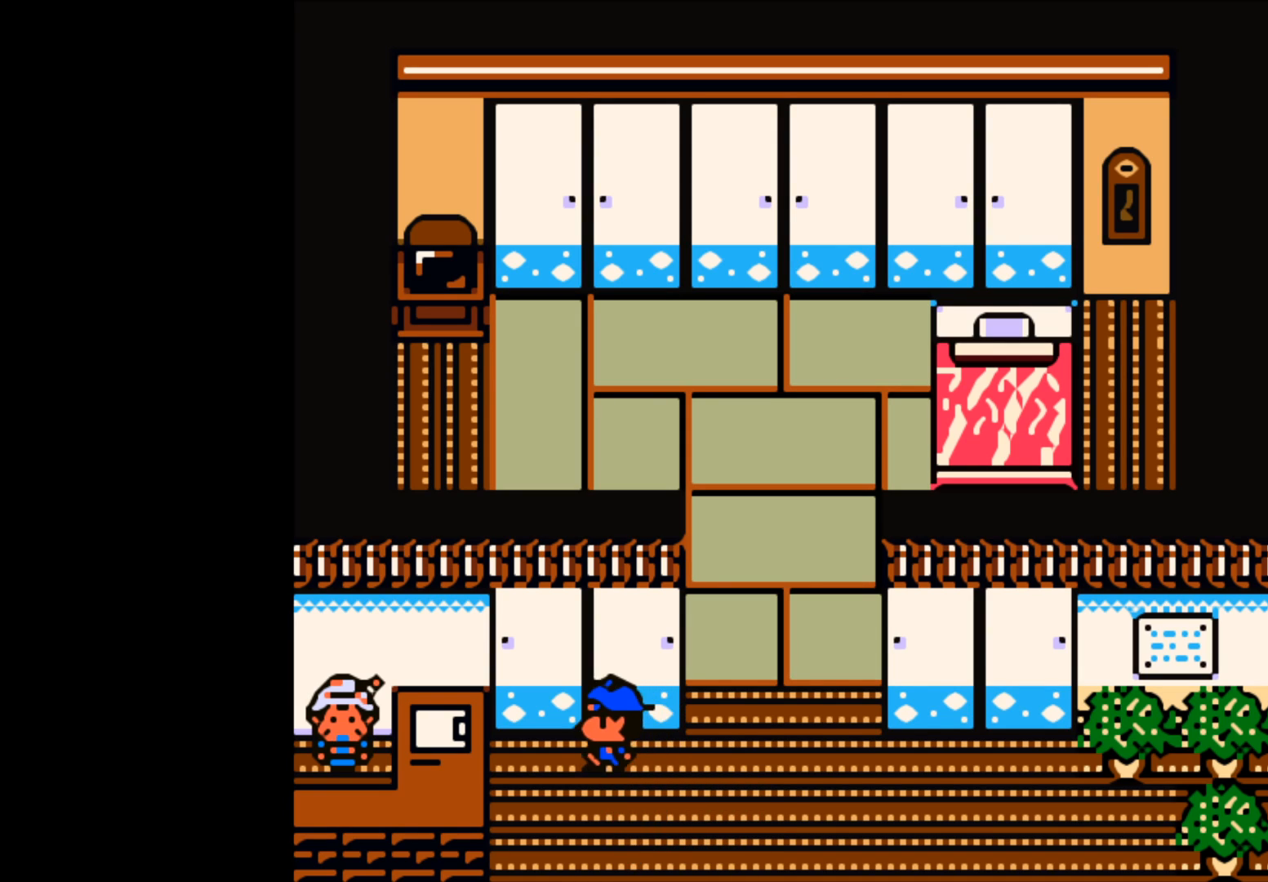
{"buttons": [], "left_stick": "center", "right_stick": "center", "events": [[433, "left_stick", "center"]]}
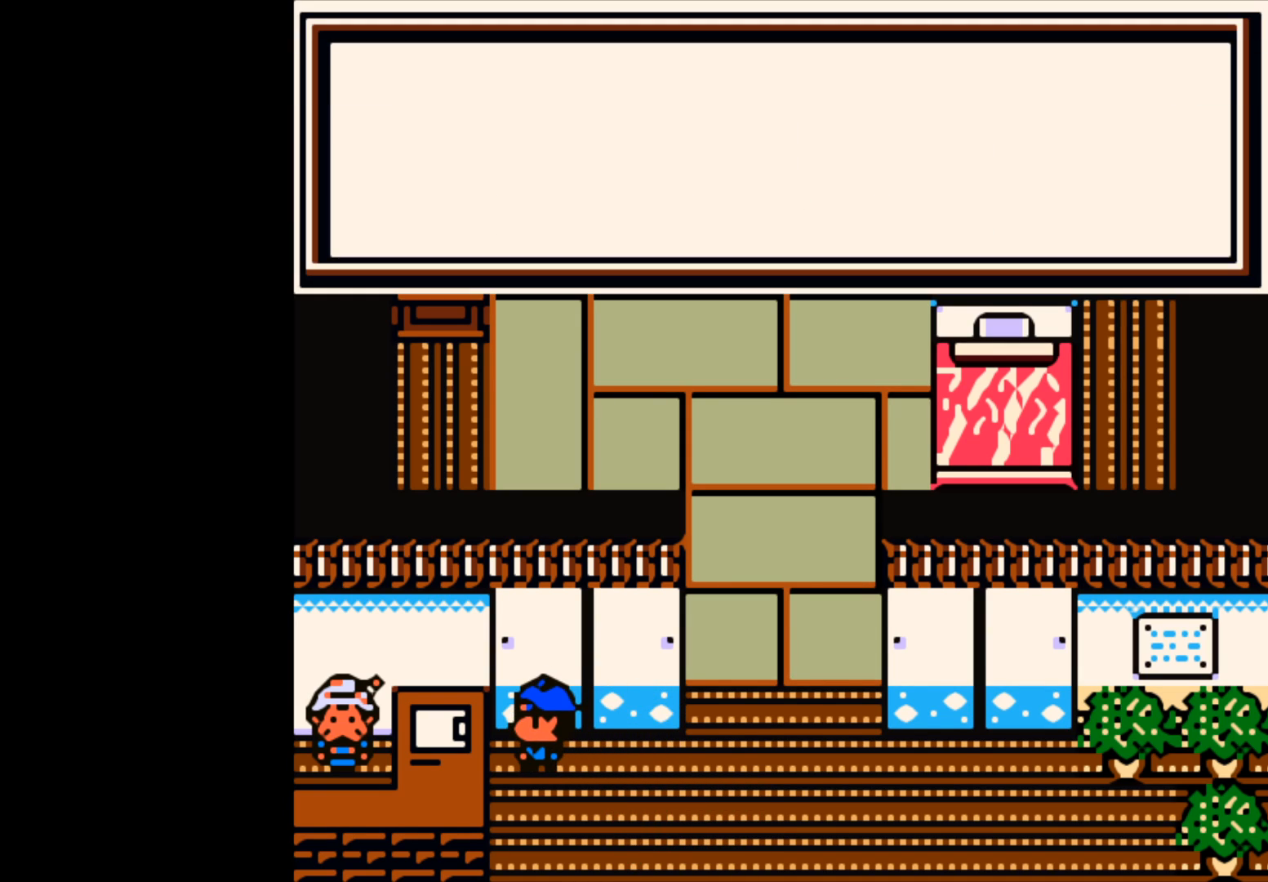
{"buttons": ["A"], "left_stick": "center", "right_stick": "center", "events": [[250, "A", "down"]]}
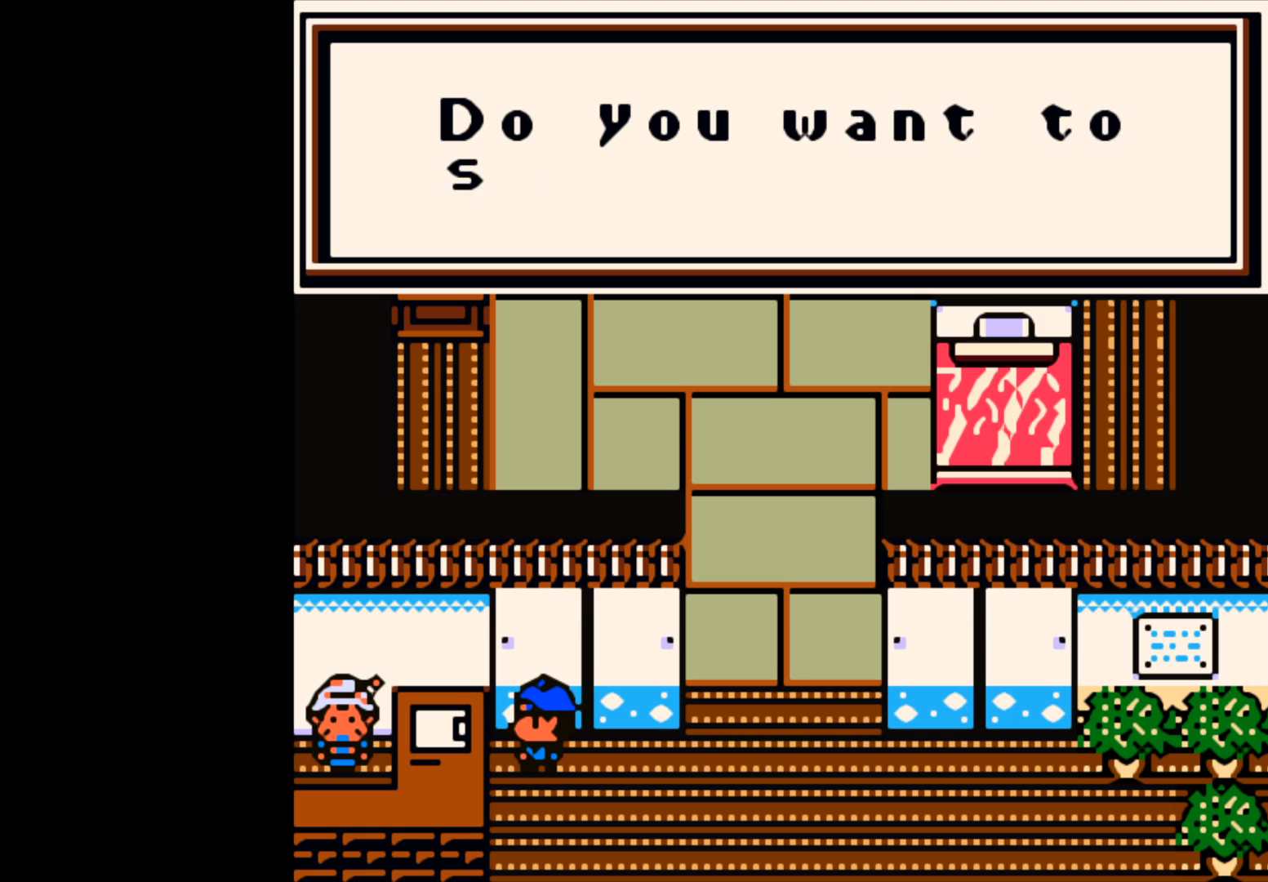
{"buttons": [], "left_stick": "center", "right_stick": "center", "events": [[250, "A", "up"]]}
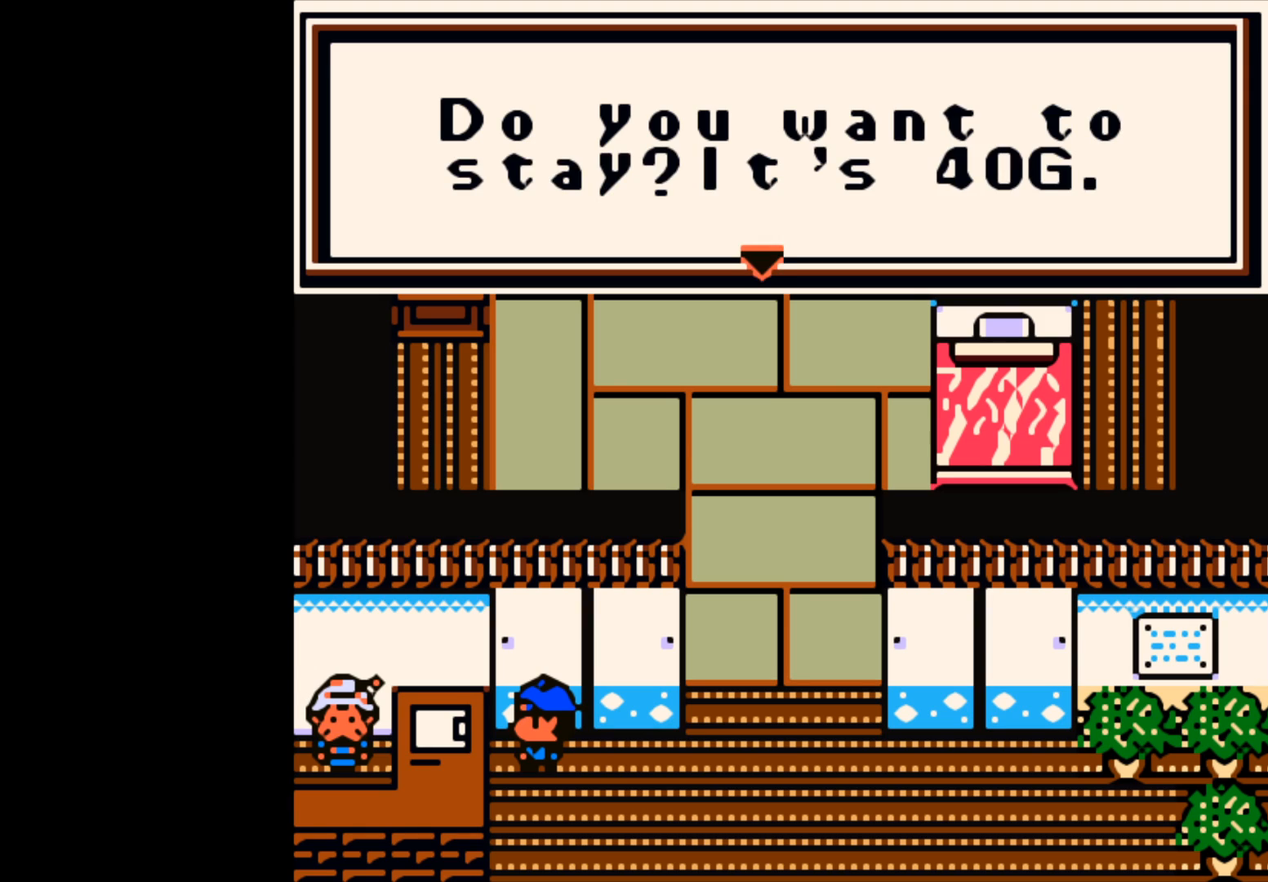
{"buttons": [], "left_stick": "center", "right_stick": "center", "events": [[217, "A", "down"], [400, "A", "up"]]}
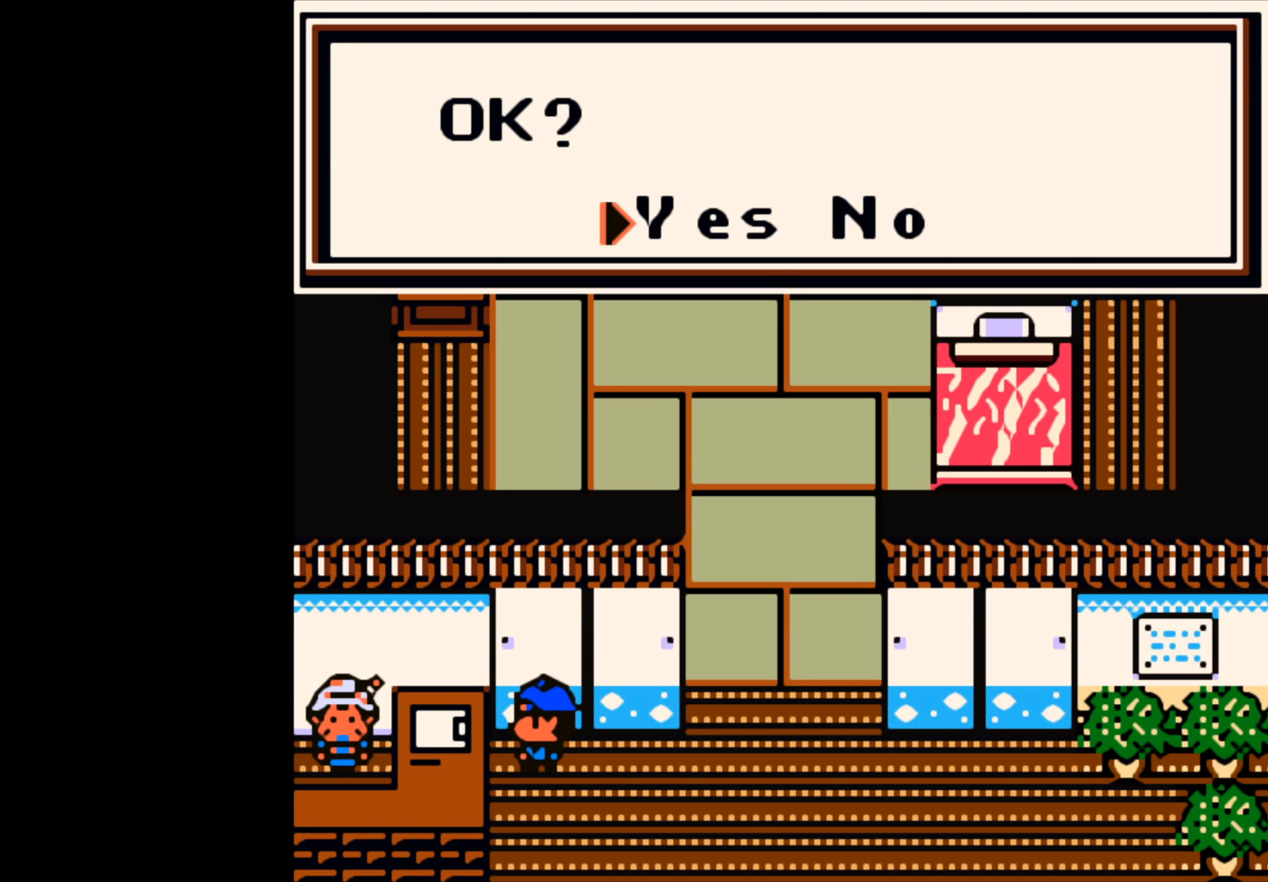
{"buttons": [], "left_stick": "center", "right_stick": "center", "events": [[183, "A", "down"], [383, "A", "up"]]}